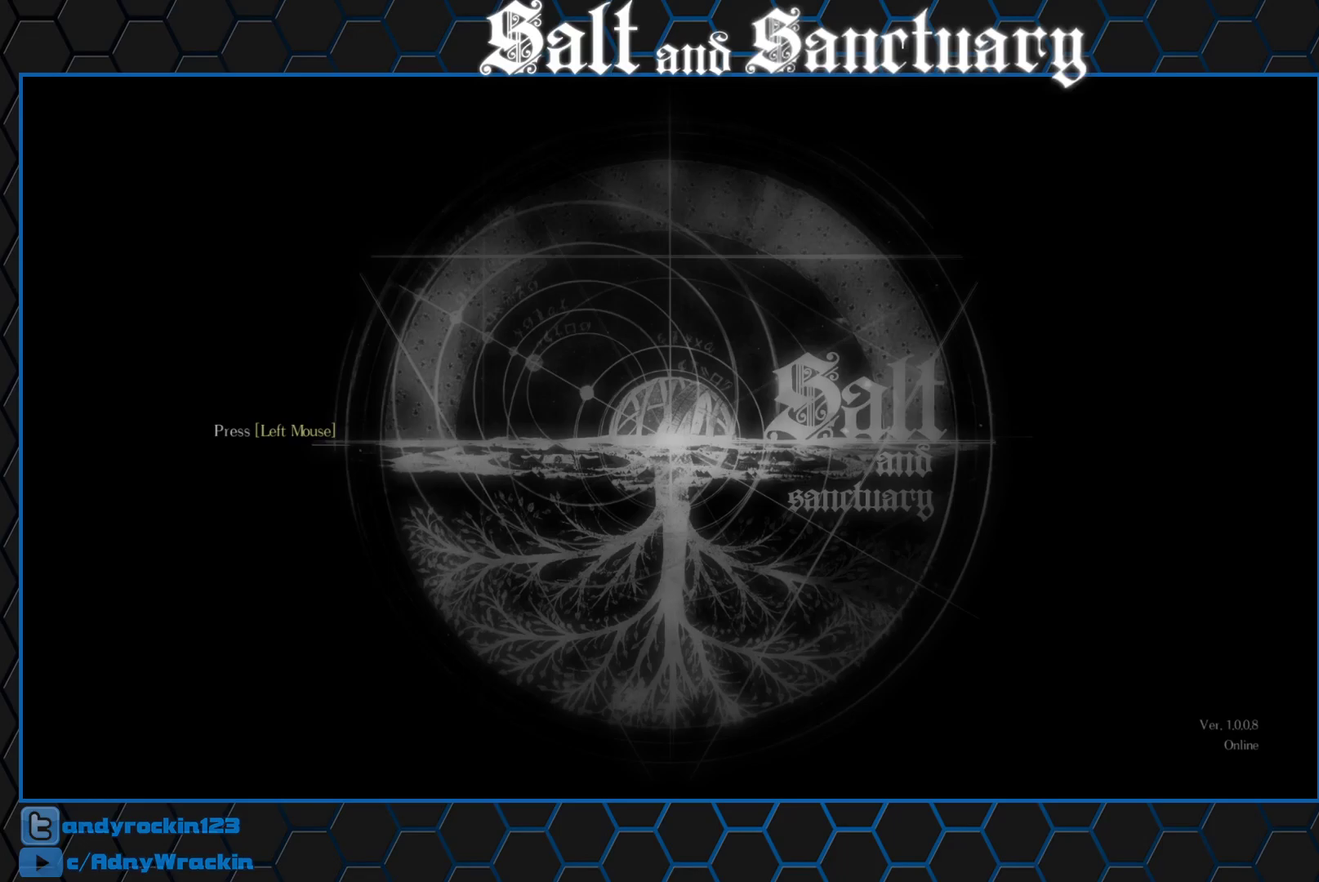
Gameplay with a controller (Xbox layout); each line is a JSON object with the inputs held at the frame after it. "events" lists button and stick changes between this image and that frame as [ms after this image, input, new state], when the widget could be followed in between. Not read: L1 R3 right_stick.
{"buttons": [], "left_stick": "center", "events": []}
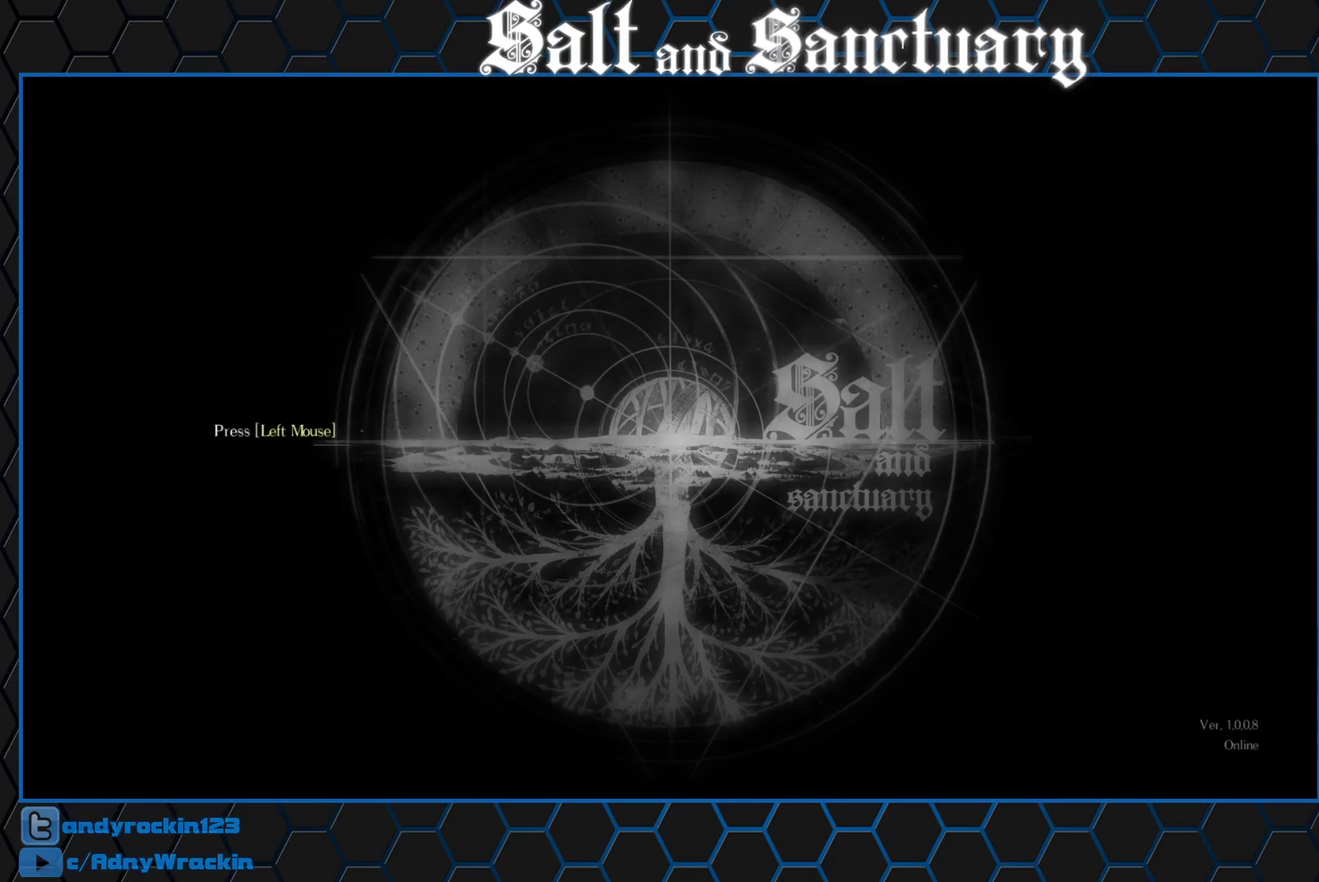
{"buttons": [], "left_stick": "center", "events": []}
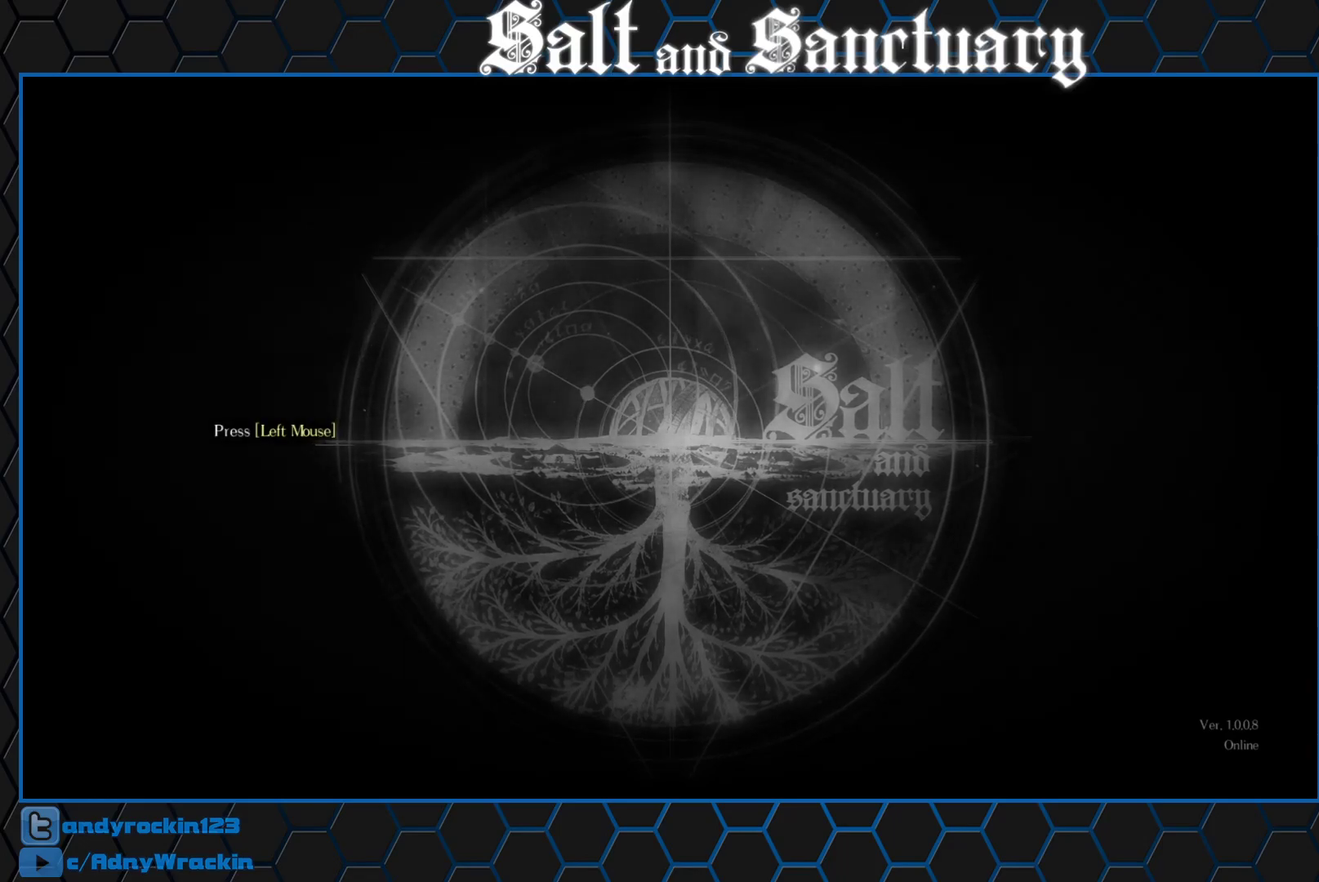
{"buttons": [], "left_stick": "center", "events": []}
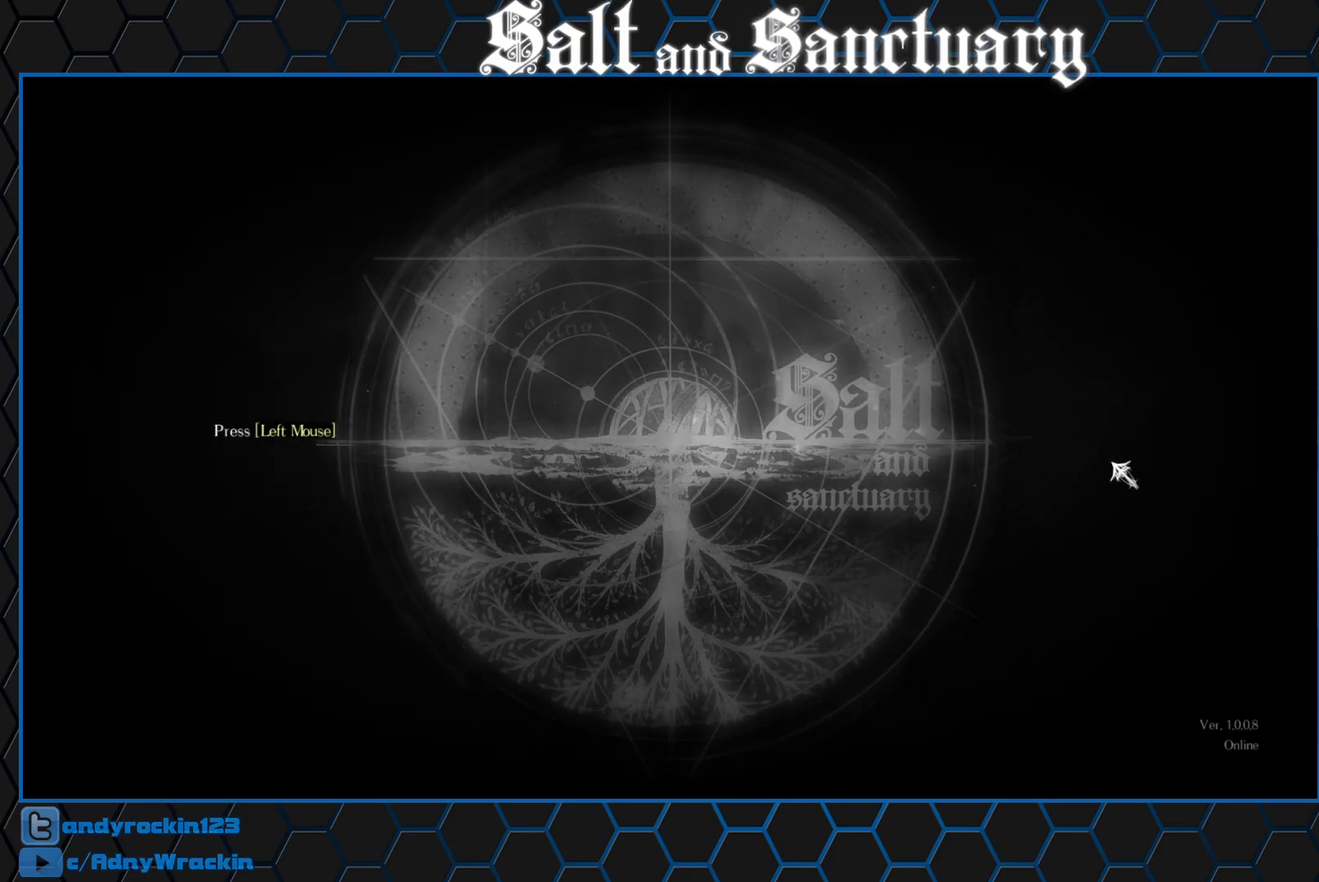
{"buttons": [], "left_stick": "center", "events": []}
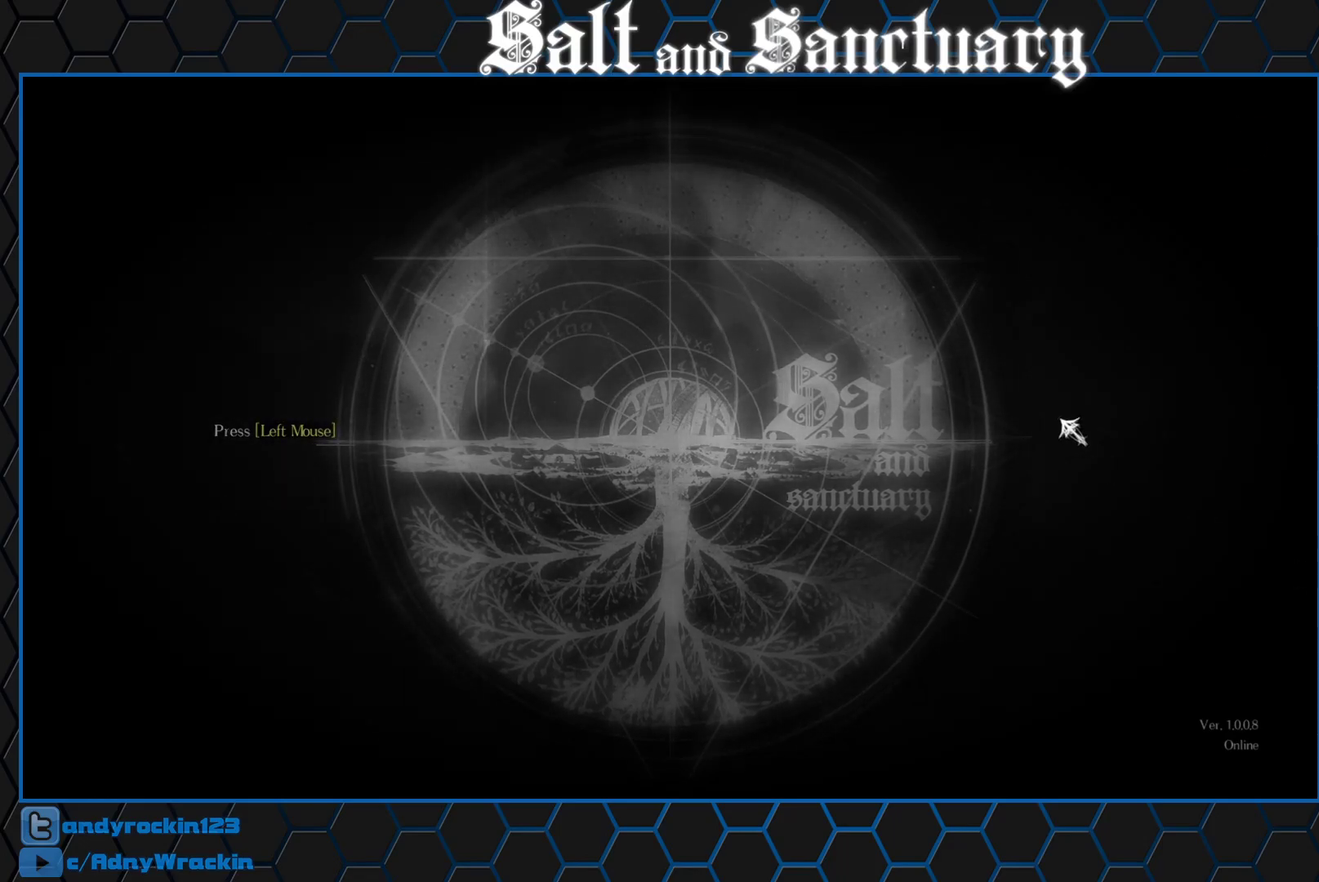
{"buttons": [], "left_stick": "center", "events": []}
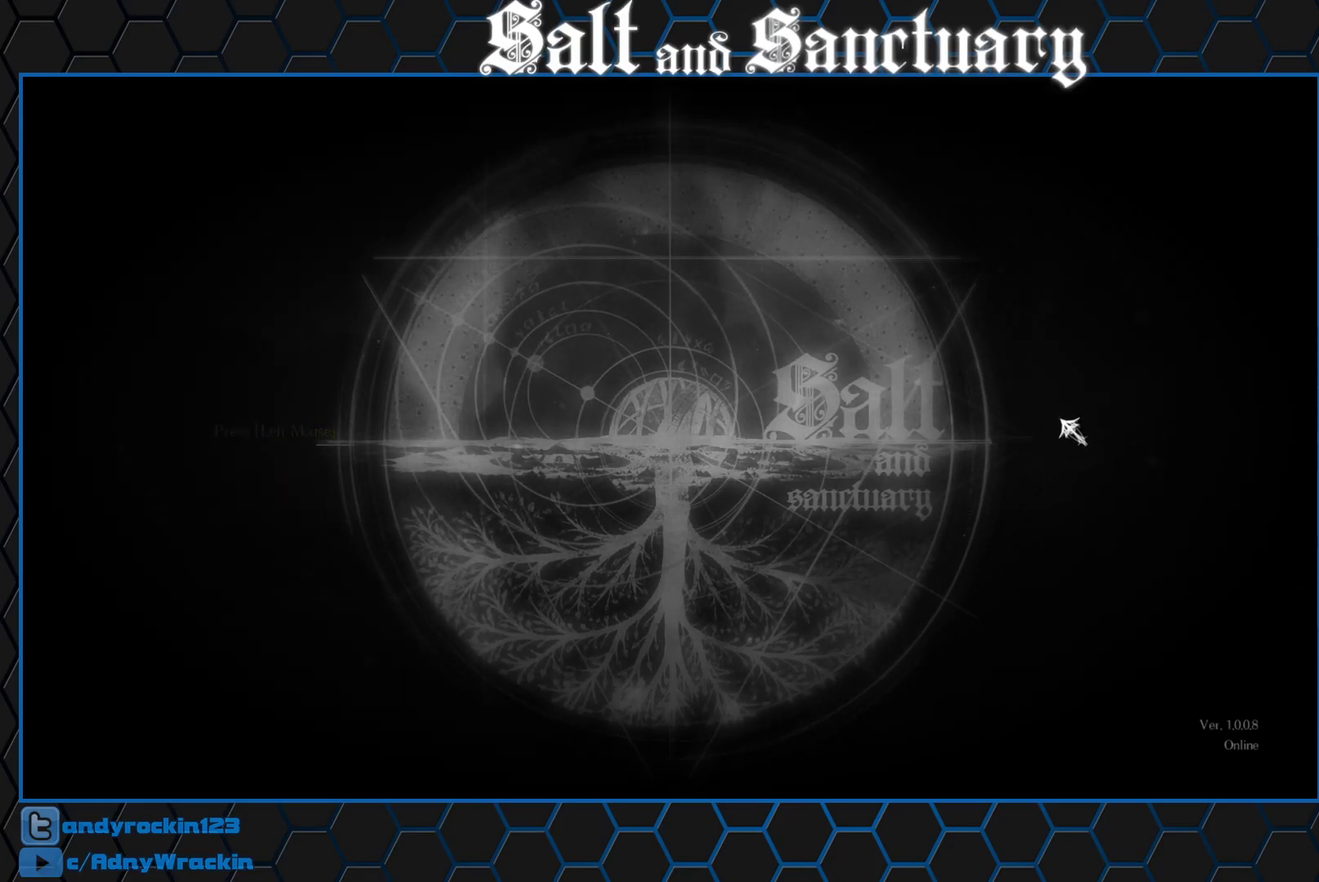
{"buttons": [], "left_stick": "center", "events": [[350, "A", "down"], [467, "A", "up"]]}
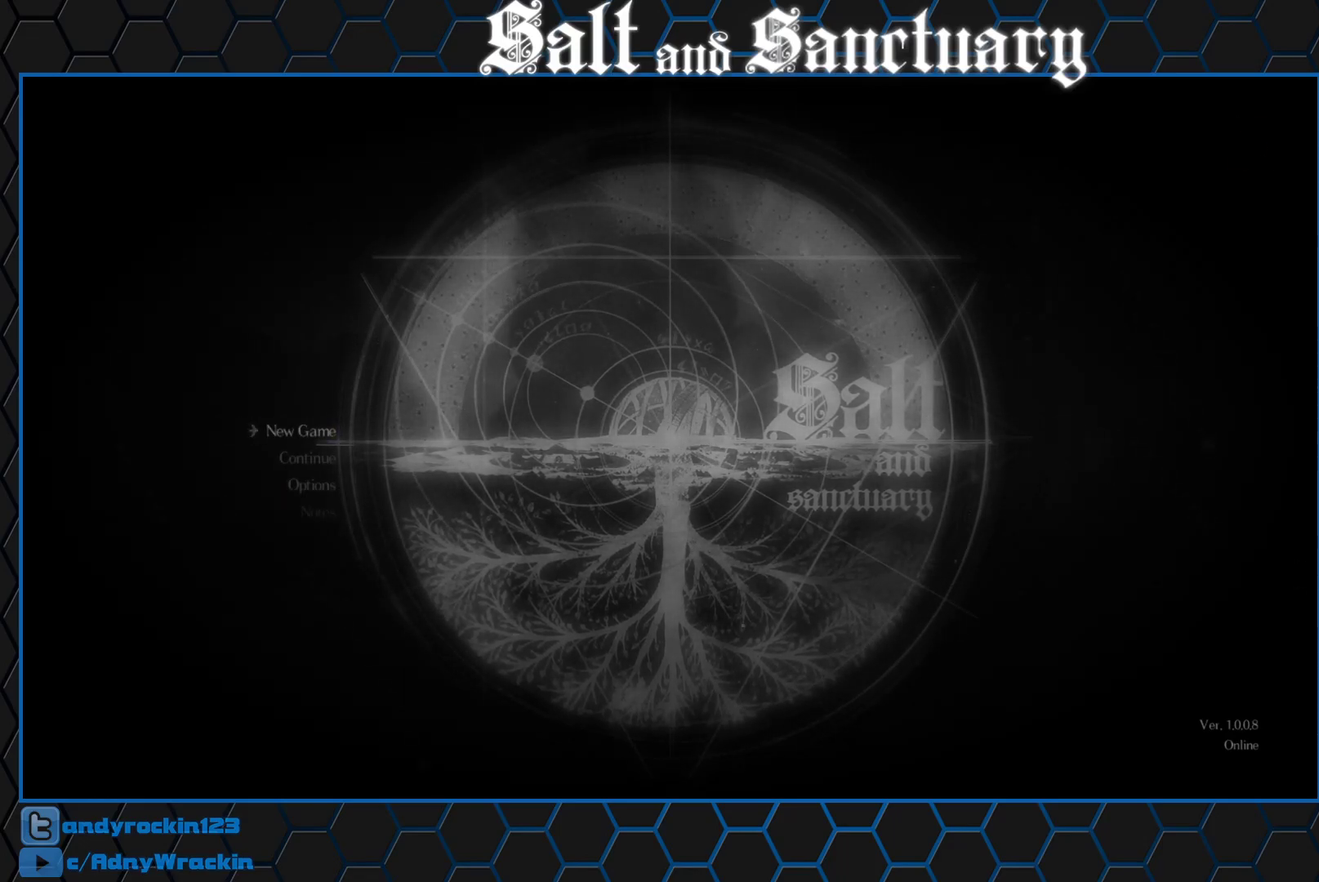
{"buttons": ["A"], "left_stick": "center", "events": [[467, "A", "down"]]}
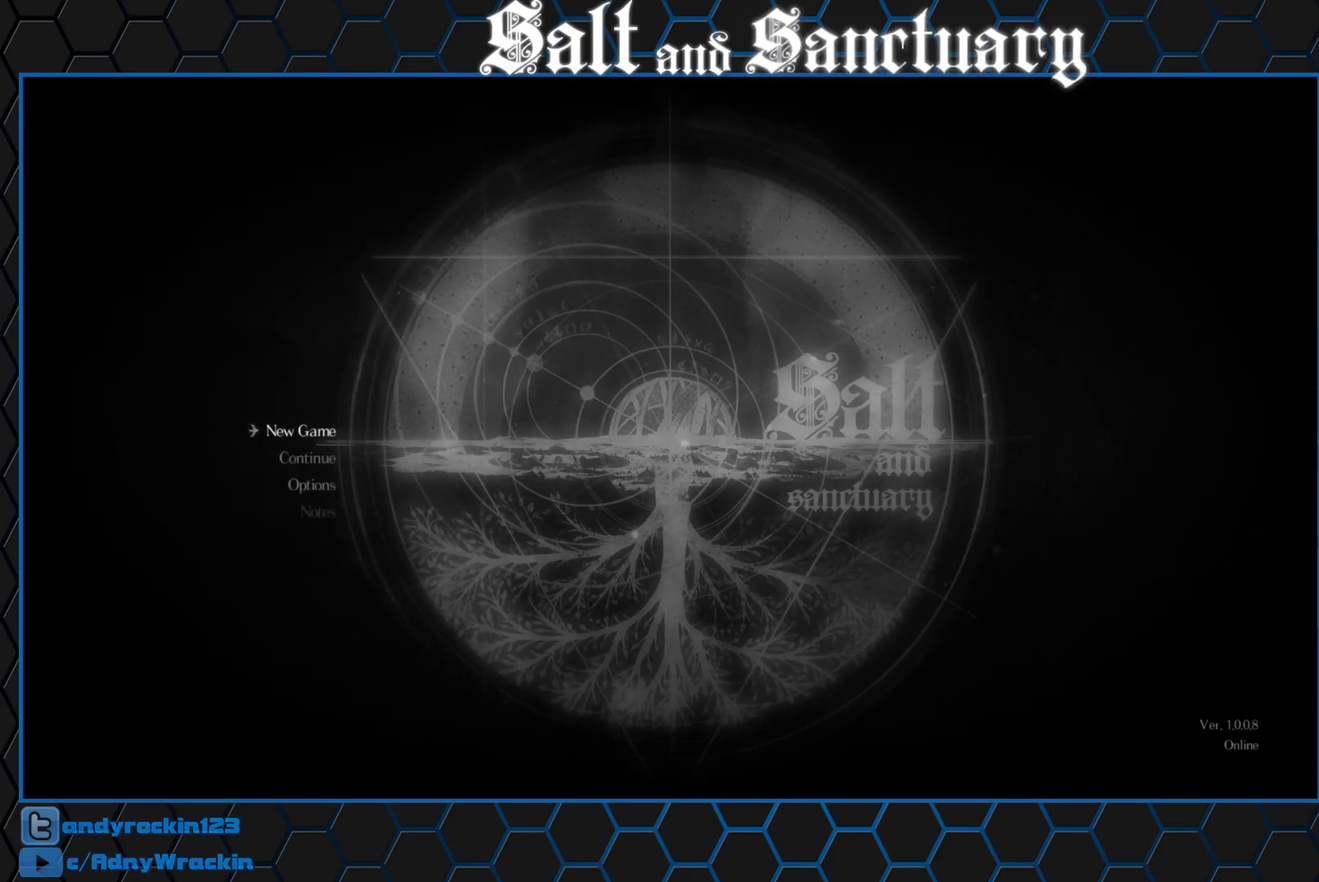
{"buttons": [], "left_stick": "center", "events": [[33, "A", "up"], [133, "A", "down"], [200, "A", "up"], [283, "A", "down"], [350, "A", "up"], [417, "A", "down"], [500, "A", "up"]]}
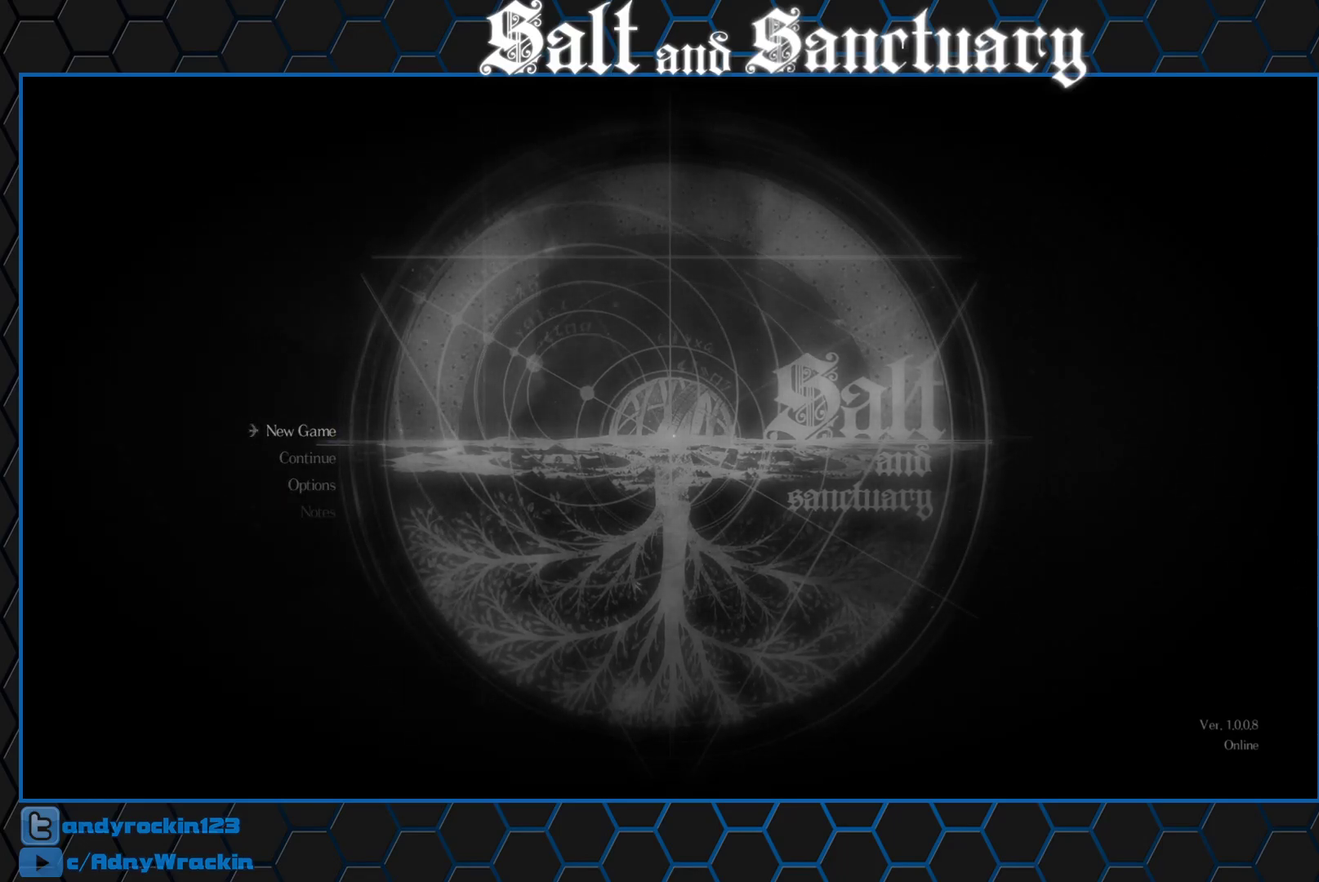
{"buttons": [], "left_stick": "center", "events": [[67, "A", "down"], [133, "A", "up"], [217, "A", "down"], [283, "A", "up"], [367, "A", "down"], [450, "A", "up"]]}
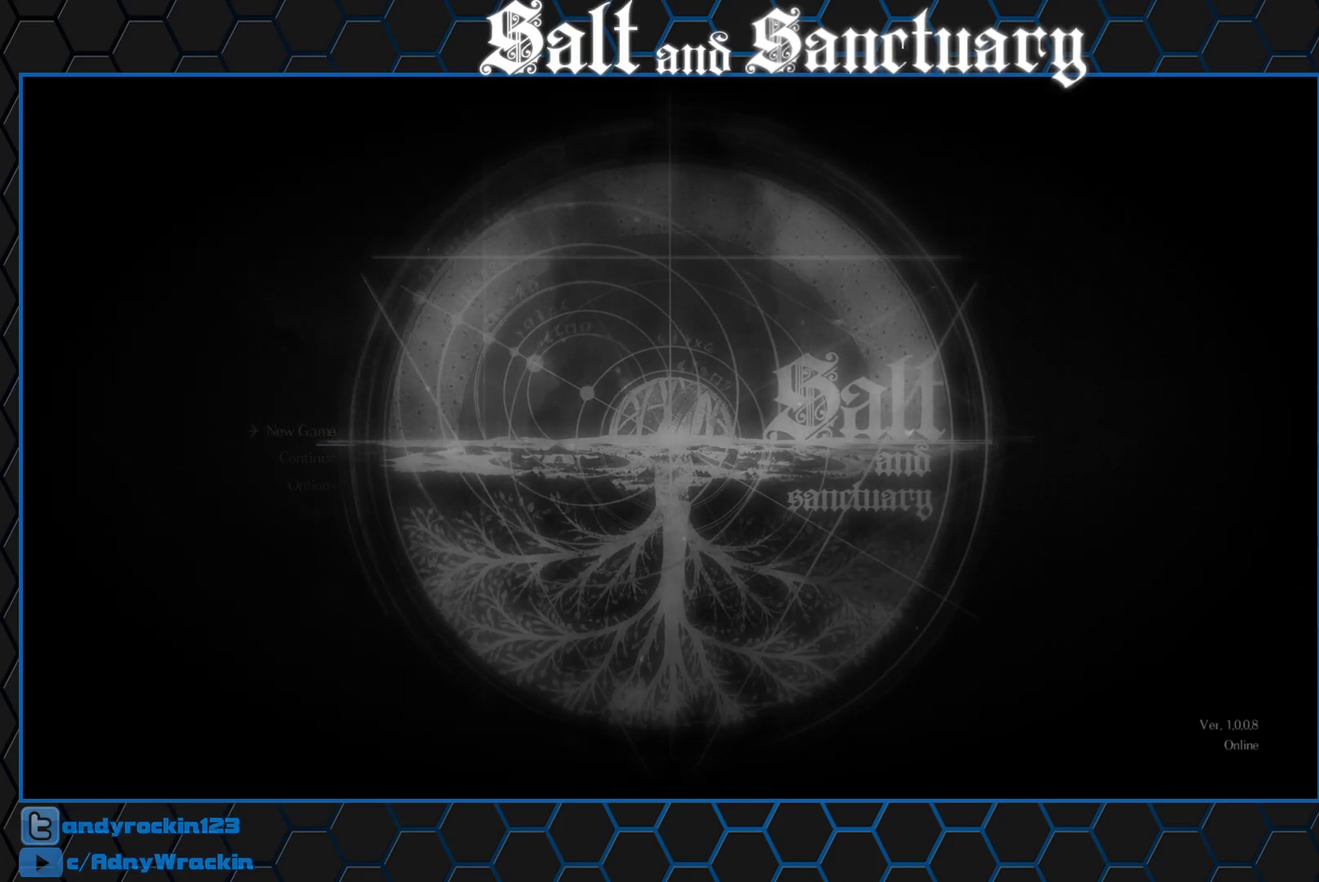
{"buttons": ["A"], "left_stick": "center", "events": [[17, "A", "down"], [83, "A", "up"], [167, "A", "down"], [250, "A", "up"], [317, "A", "down"], [400, "A", "up"], [483, "A", "down"]]}
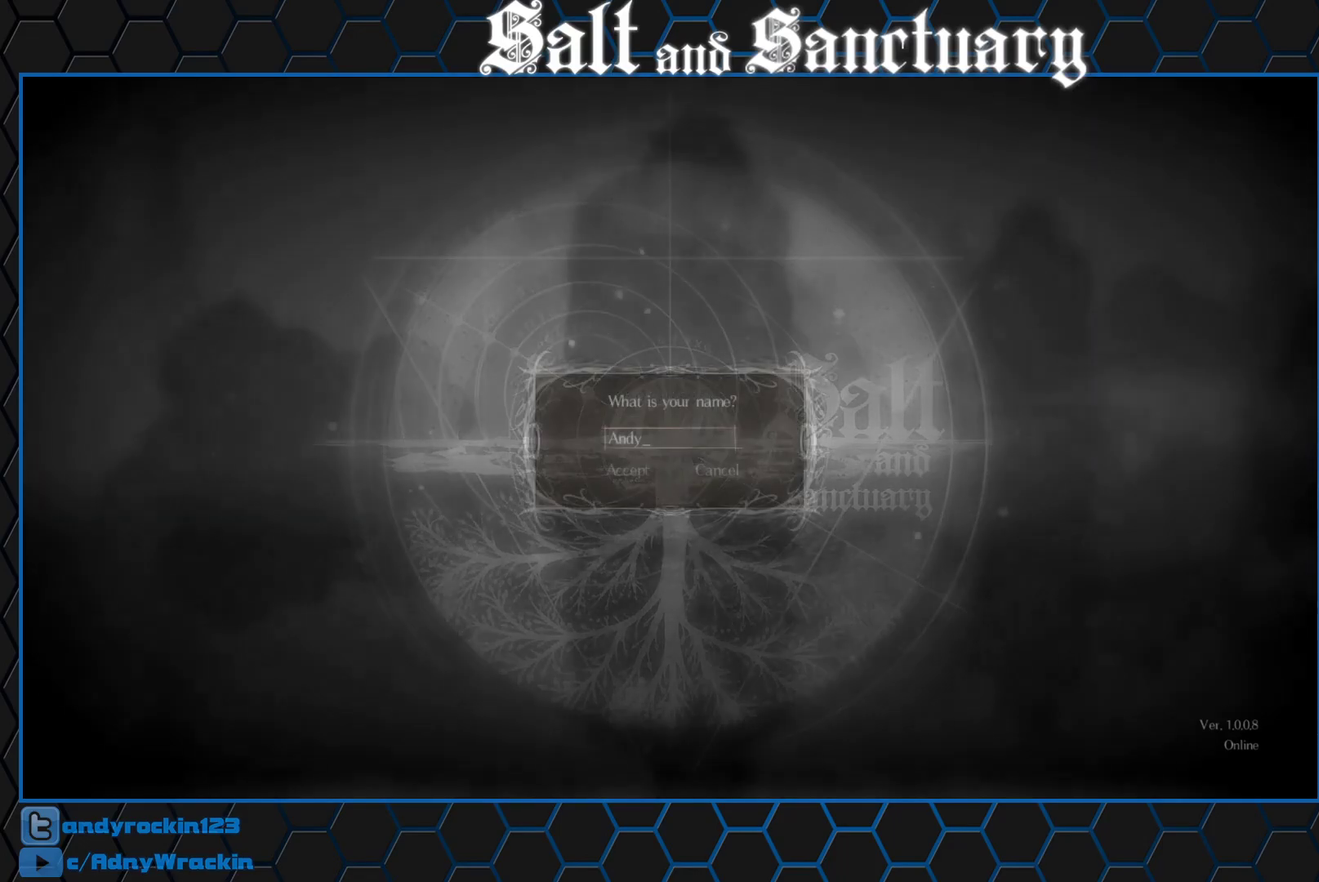
{"buttons": ["A"], "left_stick": "center", "events": [[50, "A", "up"], [133, "A", "down"], [233, "A", "up"], [300, "A", "down"], [383, "A", "up"], [450, "A", "down"]]}
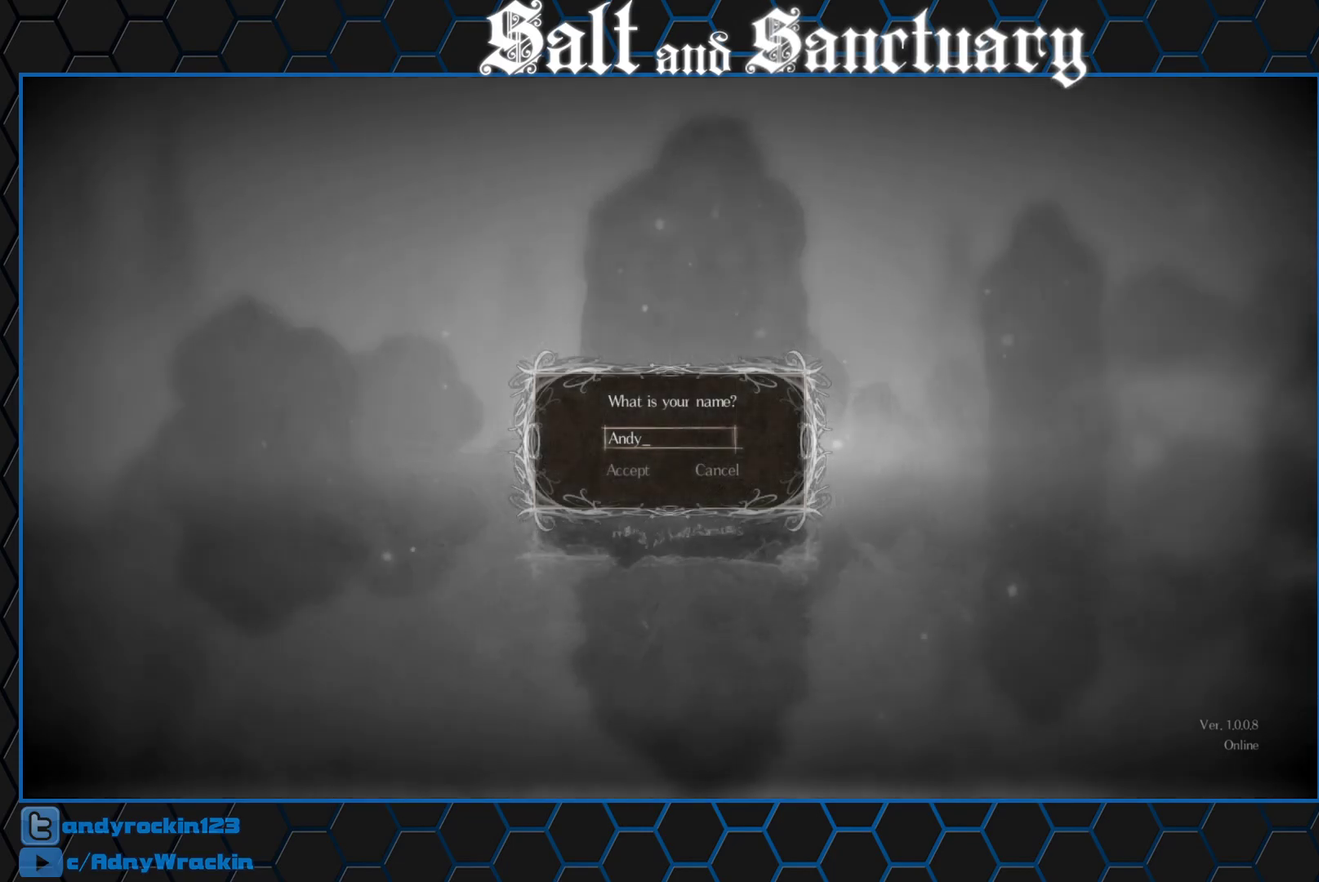
{"buttons": [], "left_stick": "center", "events": [[33, "A", "up"], [117, "A", "down"], [200, "A", "up"], [267, "A", "down"], [350, "A", "up"], [417, "A", "down"], [500, "A", "up"]]}
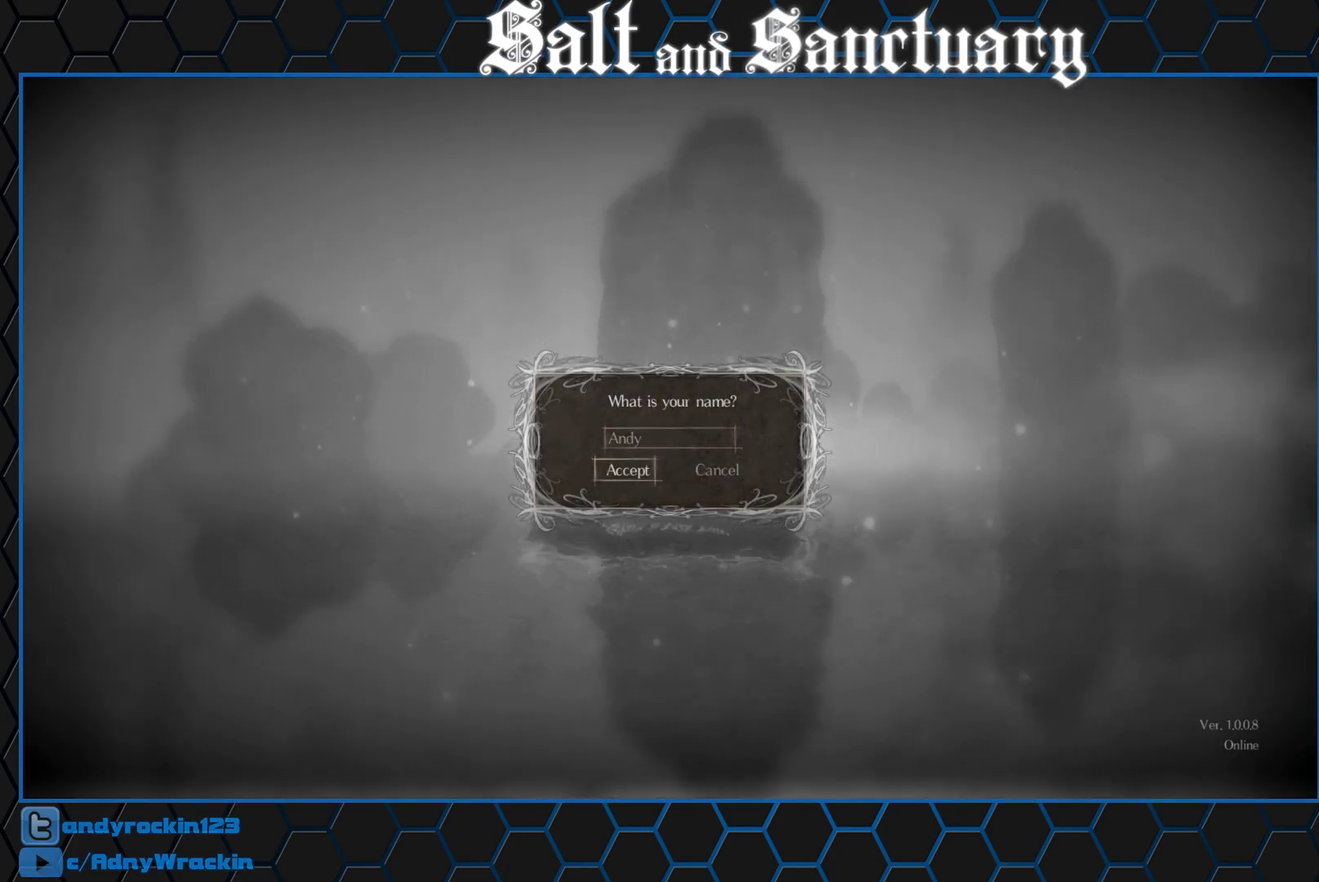
{"buttons": [], "left_stick": "center", "events": []}
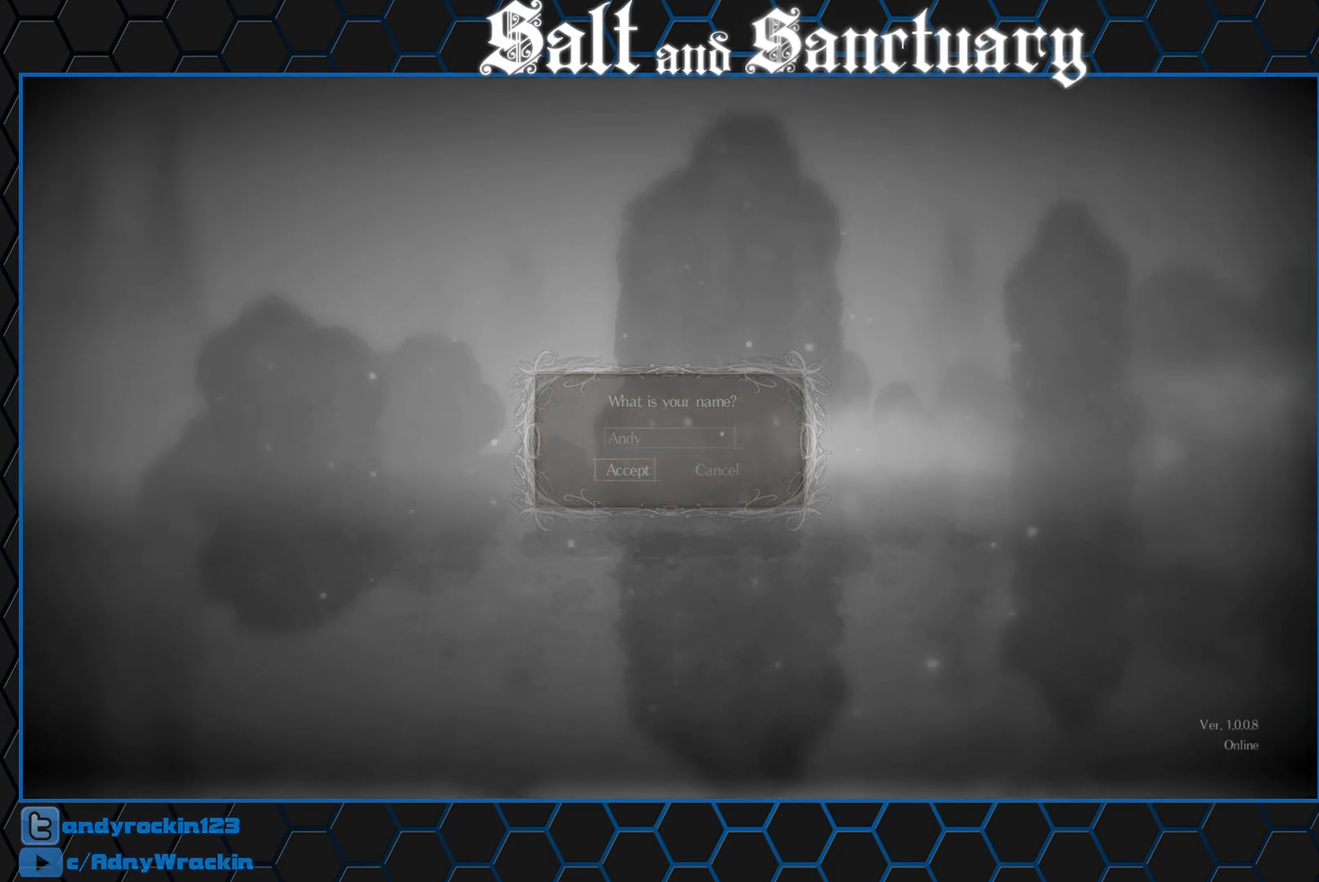
{"buttons": ["DPAD_UP"], "left_stick": "center", "events": [[450, "DPAD_UP", "down"]]}
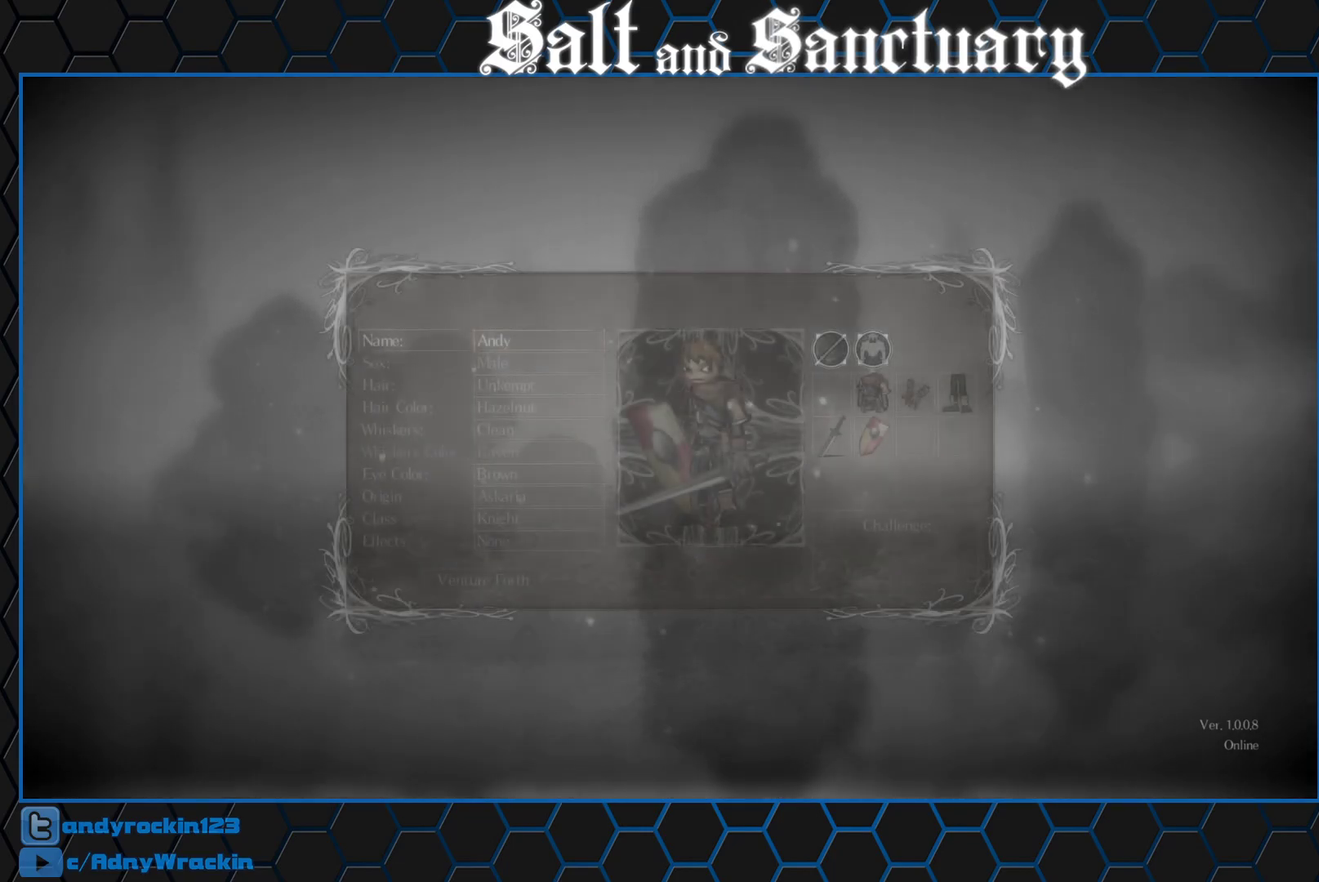
{"buttons": [], "left_stick": "center", "events": [[33, "DPAD_UP", "up"], [150, "DPAD_UP", "down"], [233, "DPAD_UP", "up"], [350, "DPAD_UP", "down"], [450, "DPAD_UP", "up"]]}
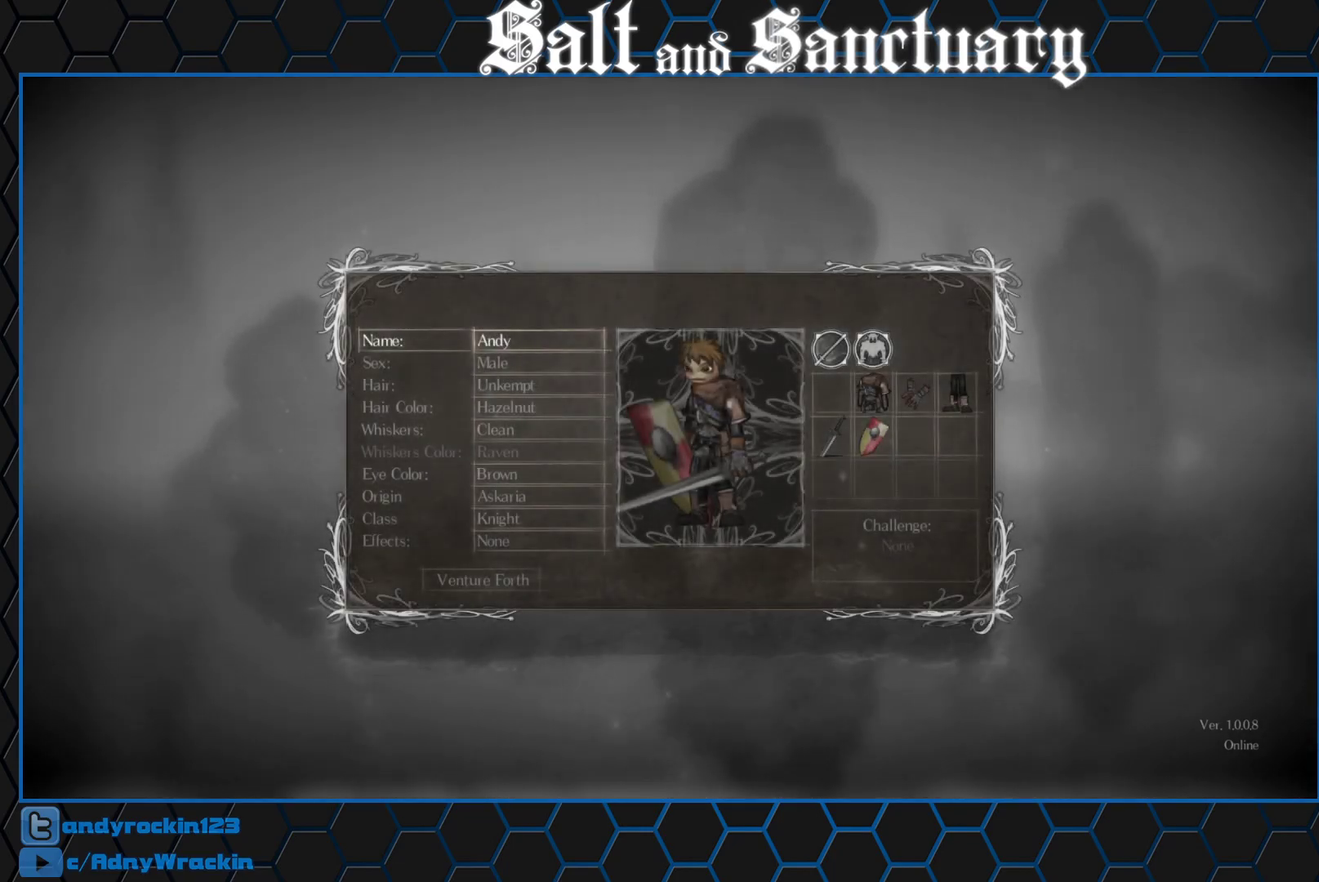
{"buttons": ["DPAD_UP"], "left_stick": "center", "events": [[50, "DPAD_UP", "down"], [183, "DPAD_UP", "up"], [417, "DPAD_UP", "down"]]}
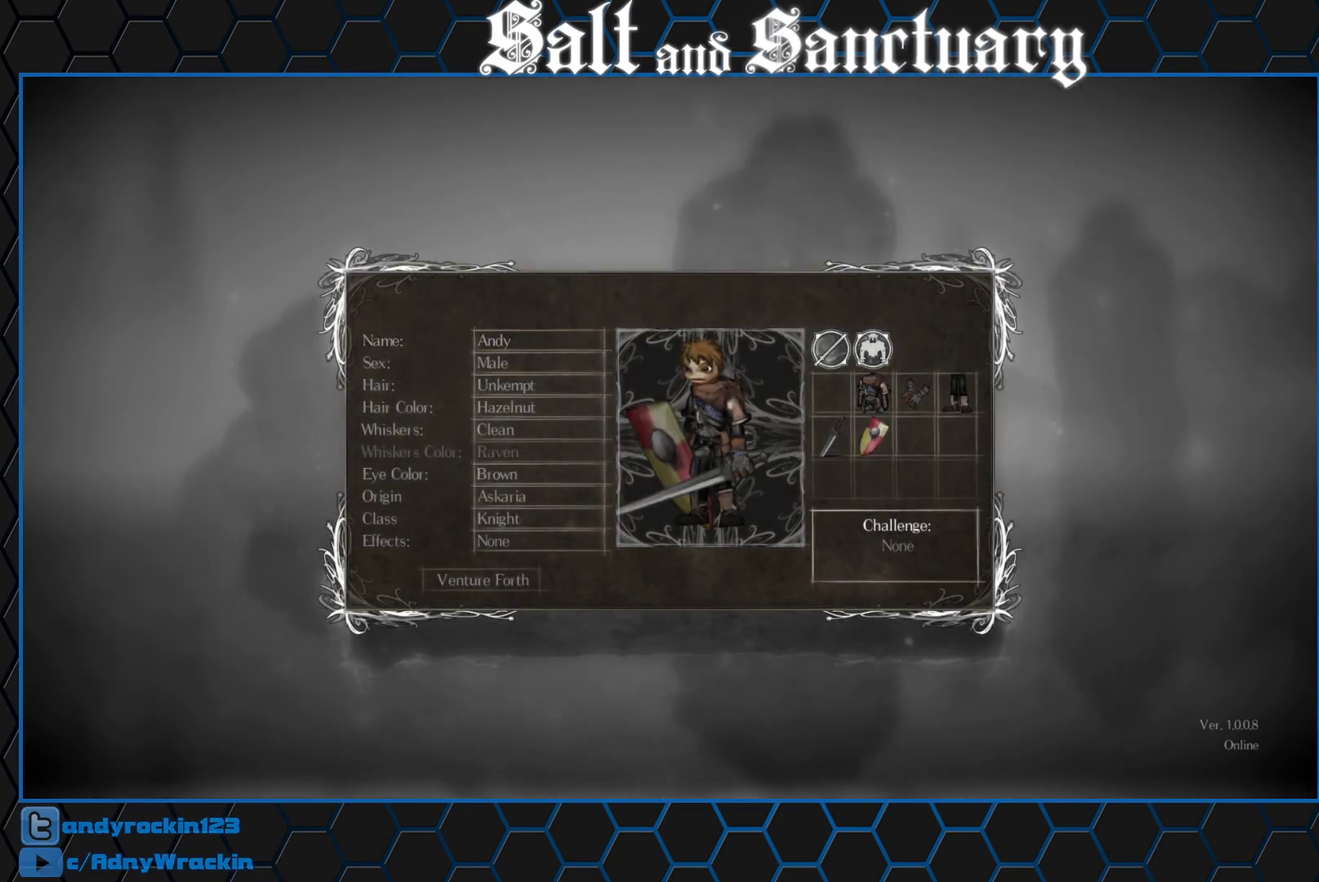
{"buttons": [], "left_stick": "center", "events": [[83, "DPAD_UP", "up"], [200, "A", "down"], [300, "A", "up"]]}
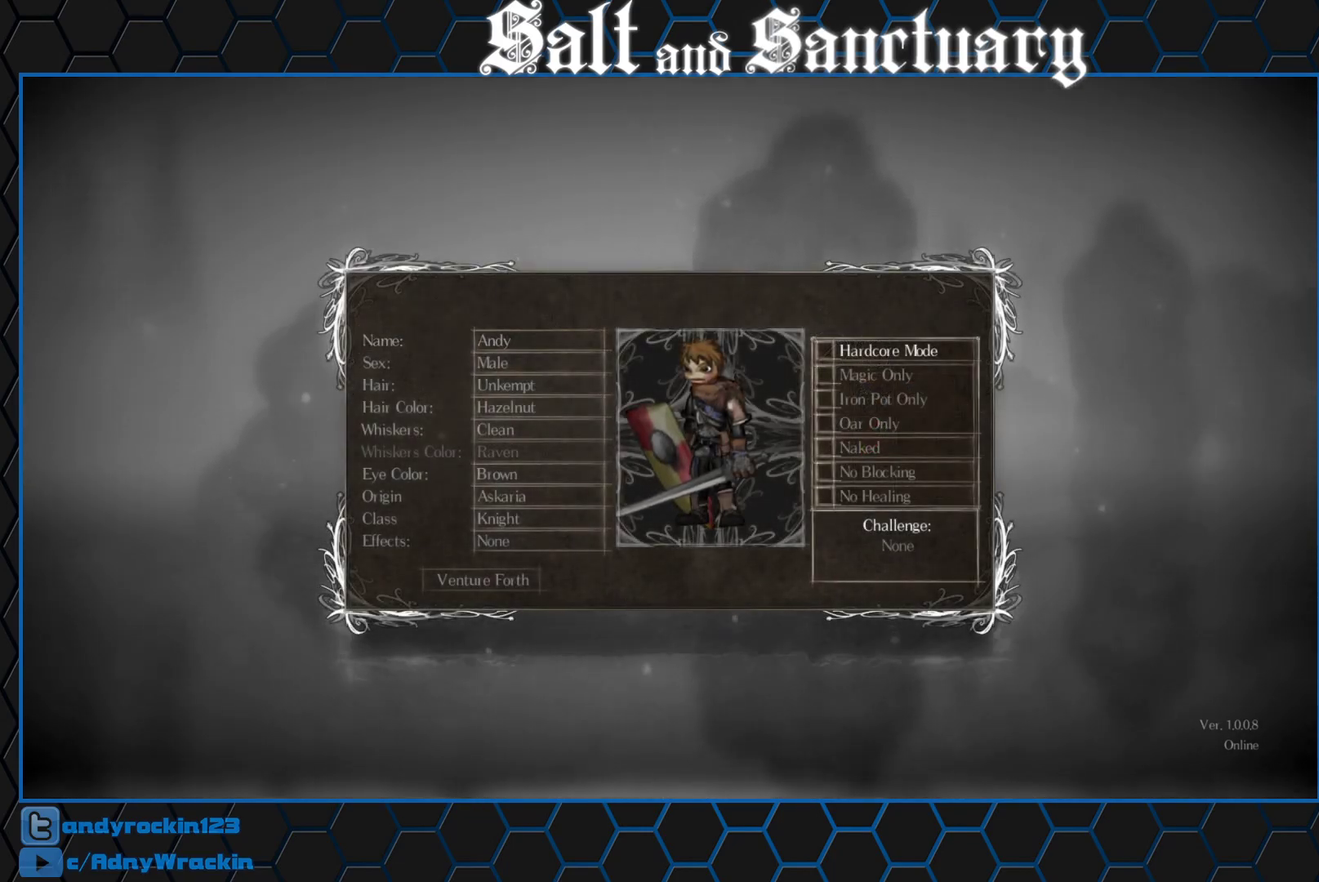
{"buttons": ["A"], "left_stick": "center", "events": [[50, "DPAD_UP", "down"], [117, "DPAD_UP", "up"], [217, "DPAD_UP", "down"], [283, "DPAD_UP", "up"], [350, "DPAD_UP", "down"], [400, "DPAD_UP", "up"], [433, "A", "down"]]}
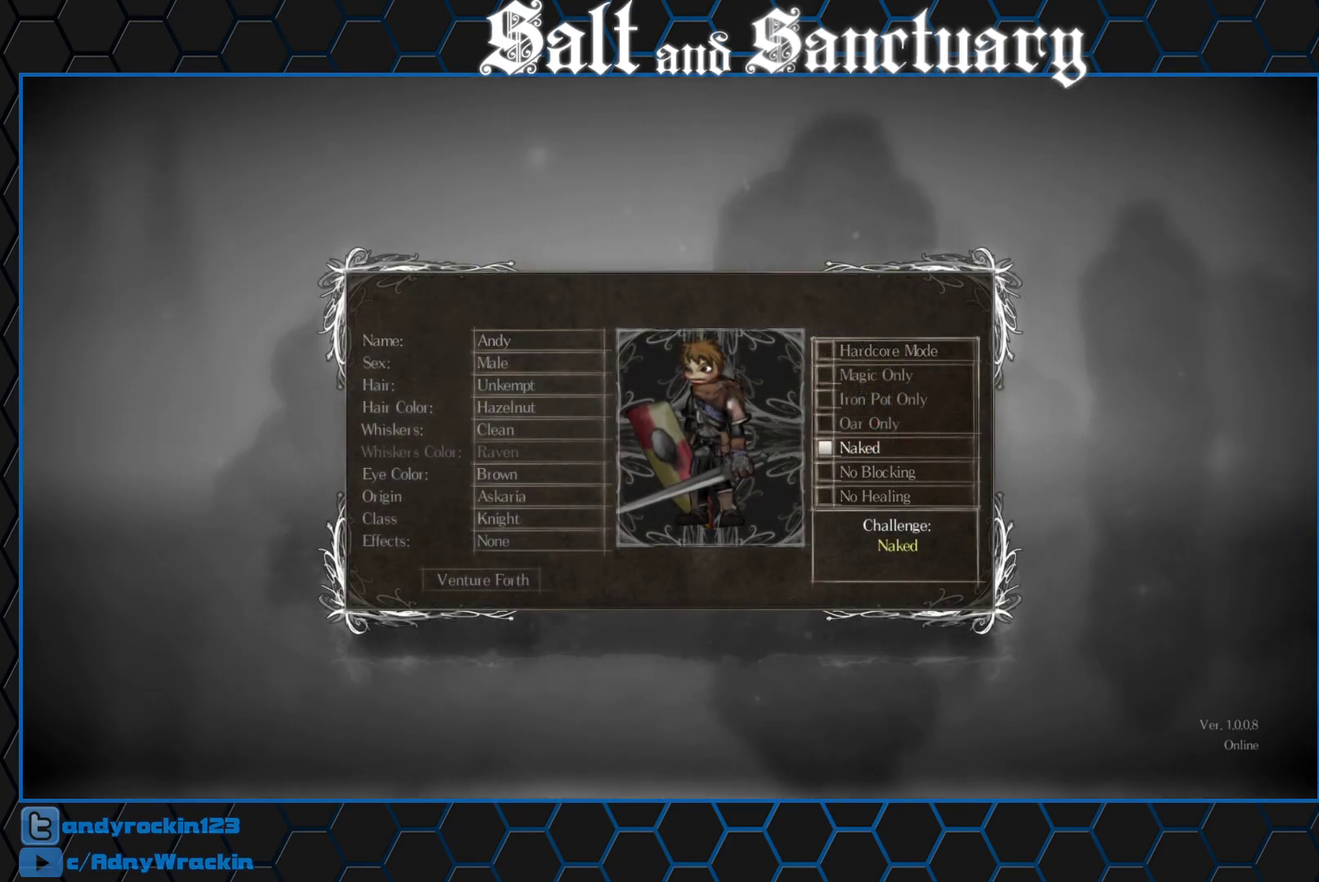
{"buttons": [], "left_stick": "center", "events": [[33, "A", "up"], [67, "B", "down"], [183, "B", "up"]]}
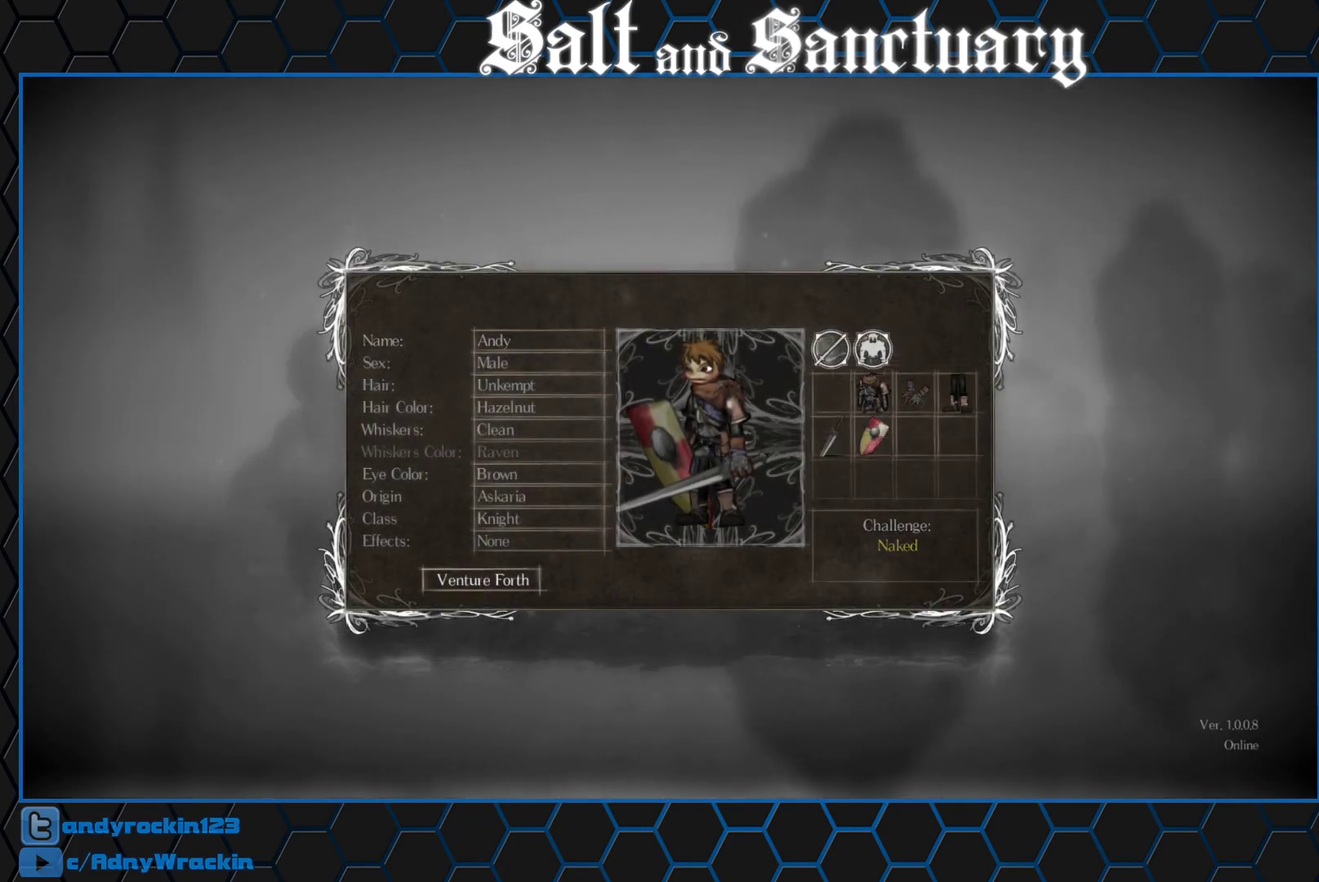
{"buttons": [], "left_stick": "center", "events": [[33, "DPAD_UP", "down"], [83, "DPAD_UP", "up"], [167, "DPAD_UP", "down"], [217, "DPAD_UP", "up"], [250, "A", "down"], [383, "A", "up"]]}
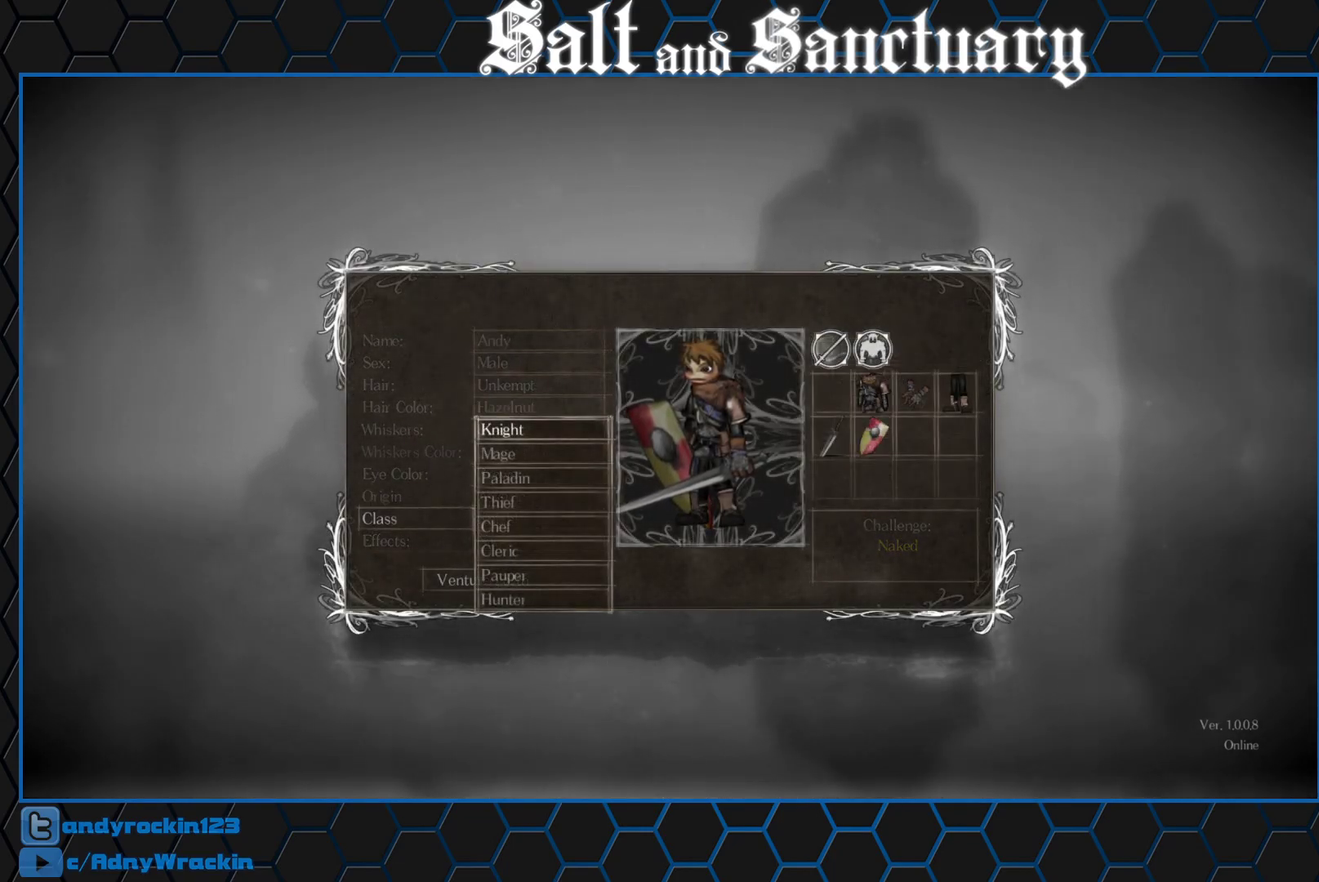
{"buttons": ["DPAD_DOWN"], "left_stick": "center", "events": [[33, "DPAD_DOWN", "down"], [100, "A", "down"], [133, "DPAD_DOWN", "up"], [250, "A", "up"], [367, "DPAD_DOWN", "down"], [433, "DPAD_DOWN", "up"], [500, "DPAD_DOWN", "down"]]}
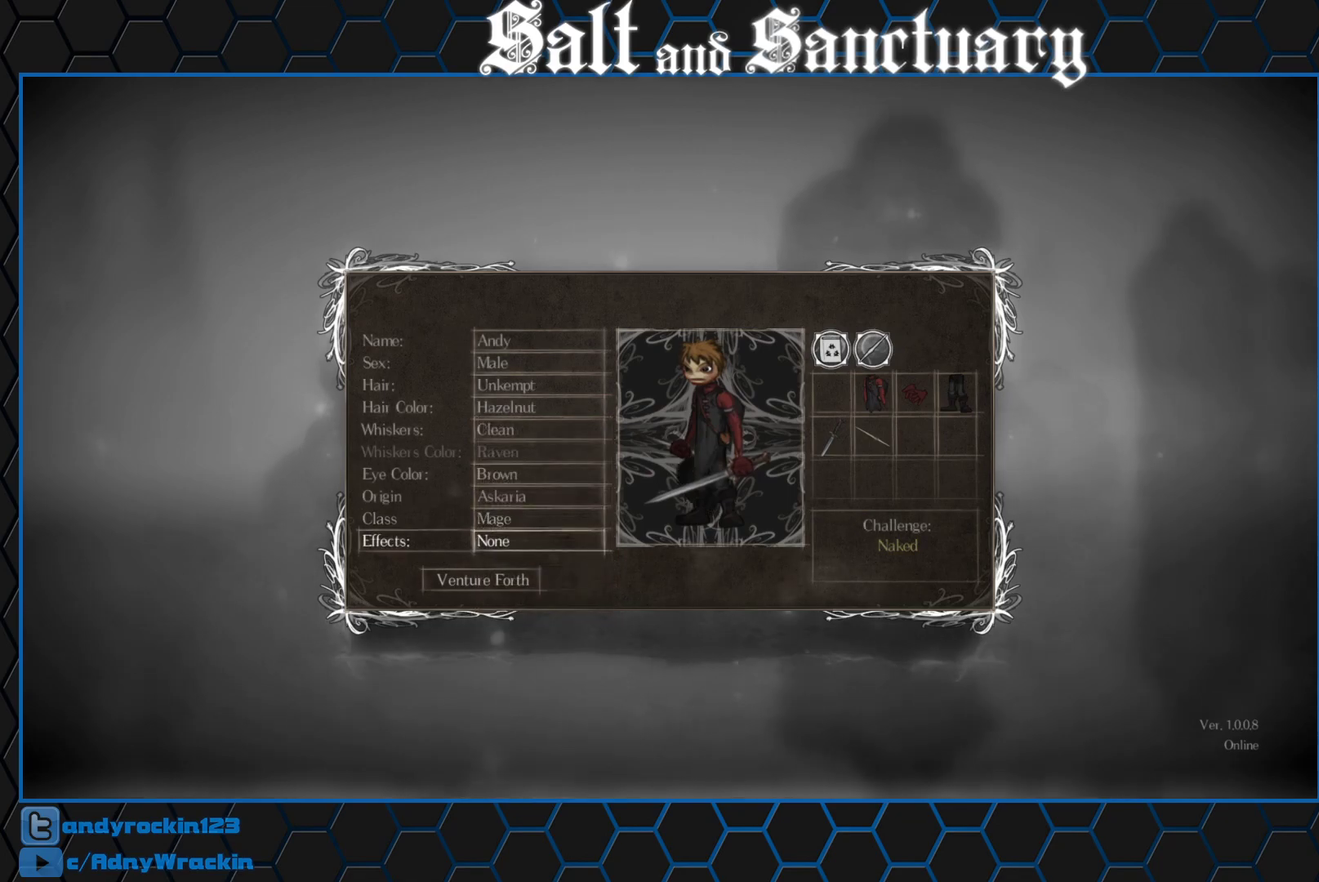
{"buttons": ["A"], "left_stick": "center", "events": [[100, "DPAD_DOWN", "up"], [133, "A", "down"], [267, "A", "up"], [383, "A", "down"]]}
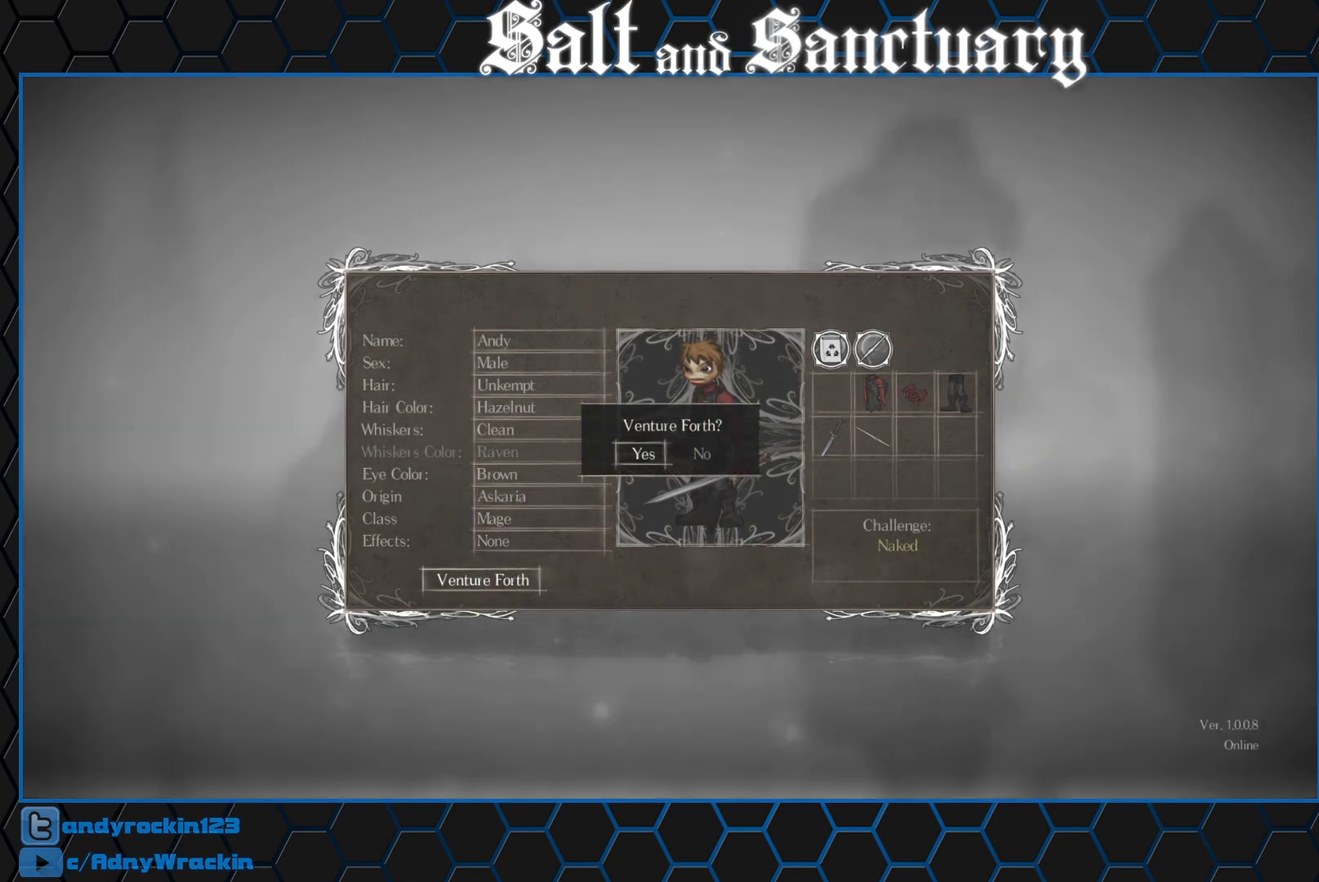
{"buttons": [], "left_stick": "center", "events": [[17, "A", "up"]]}
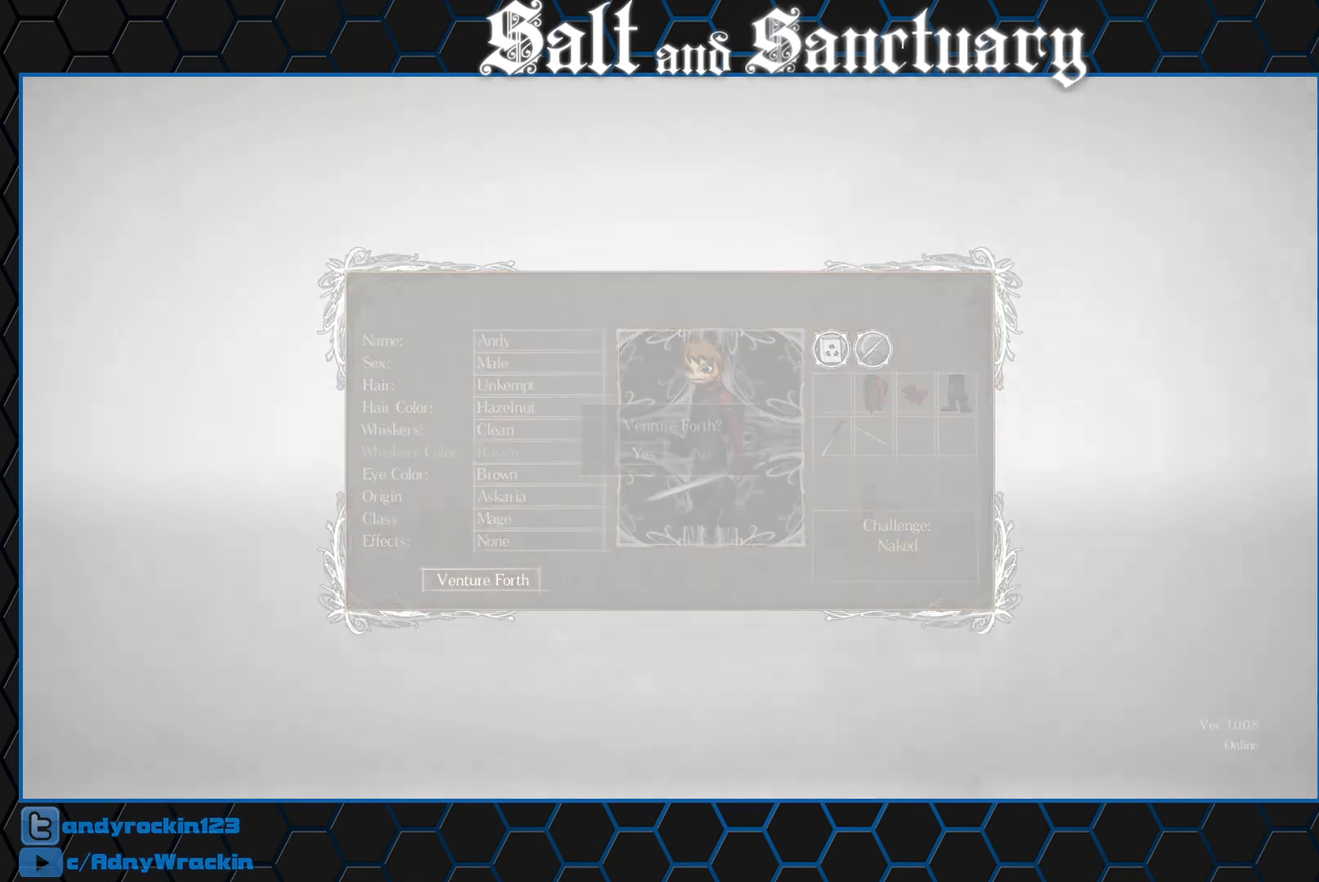
{"buttons": [], "left_stick": "center", "events": []}
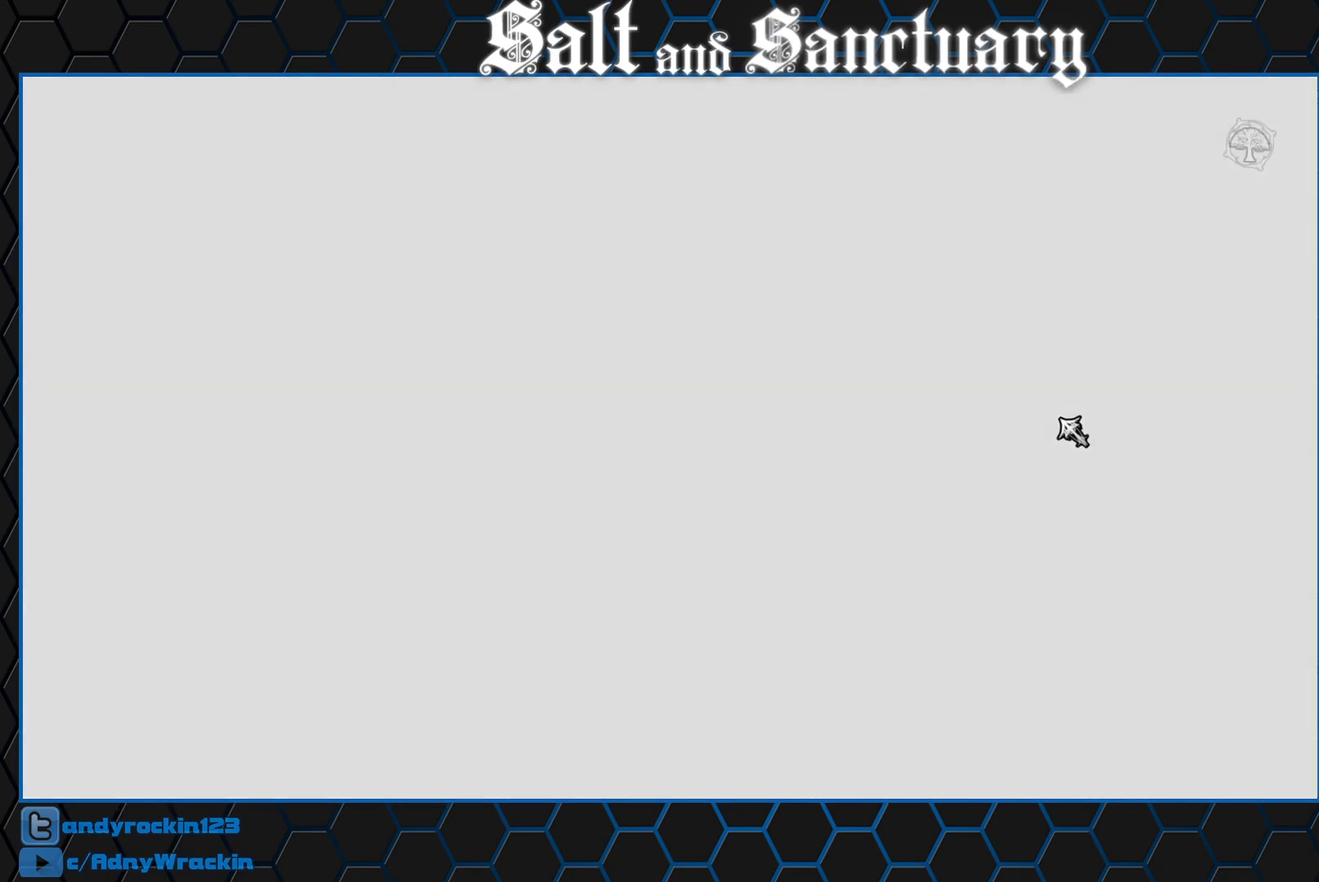
{"buttons": [], "left_stick": "center", "events": [[33, "A", "down"], [117, "A", "up"], [200, "A", "down"], [283, "A", "up"], [350, "A", "down"], [450, "A", "up"]]}
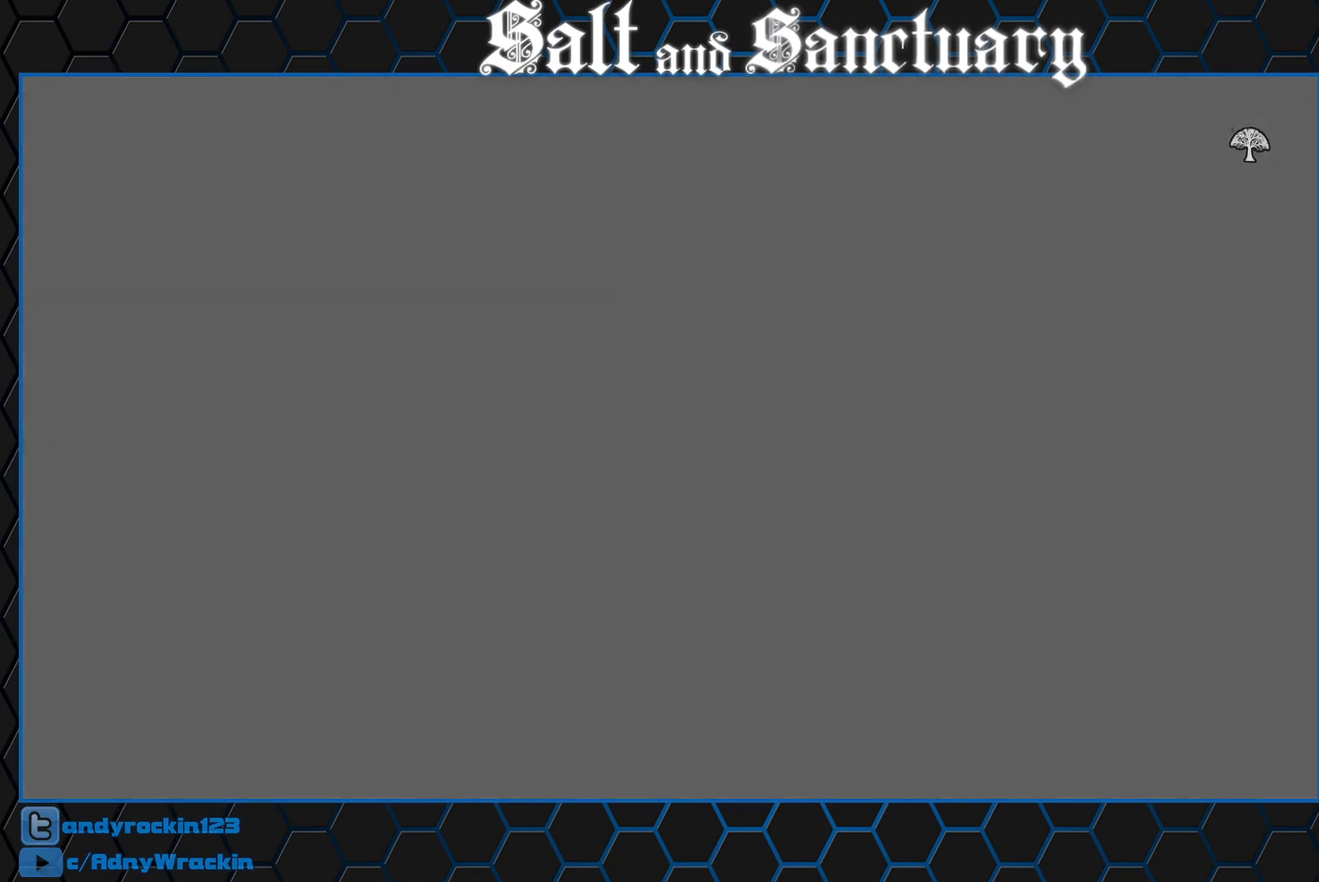
{"buttons": ["A"], "left_stick": "center", "events": [[17, "A", "down"], [100, "A", "up"], [183, "A", "down"], [267, "A", "up"], [333, "A", "down"], [433, "A", "up"], [500, "A", "down"]]}
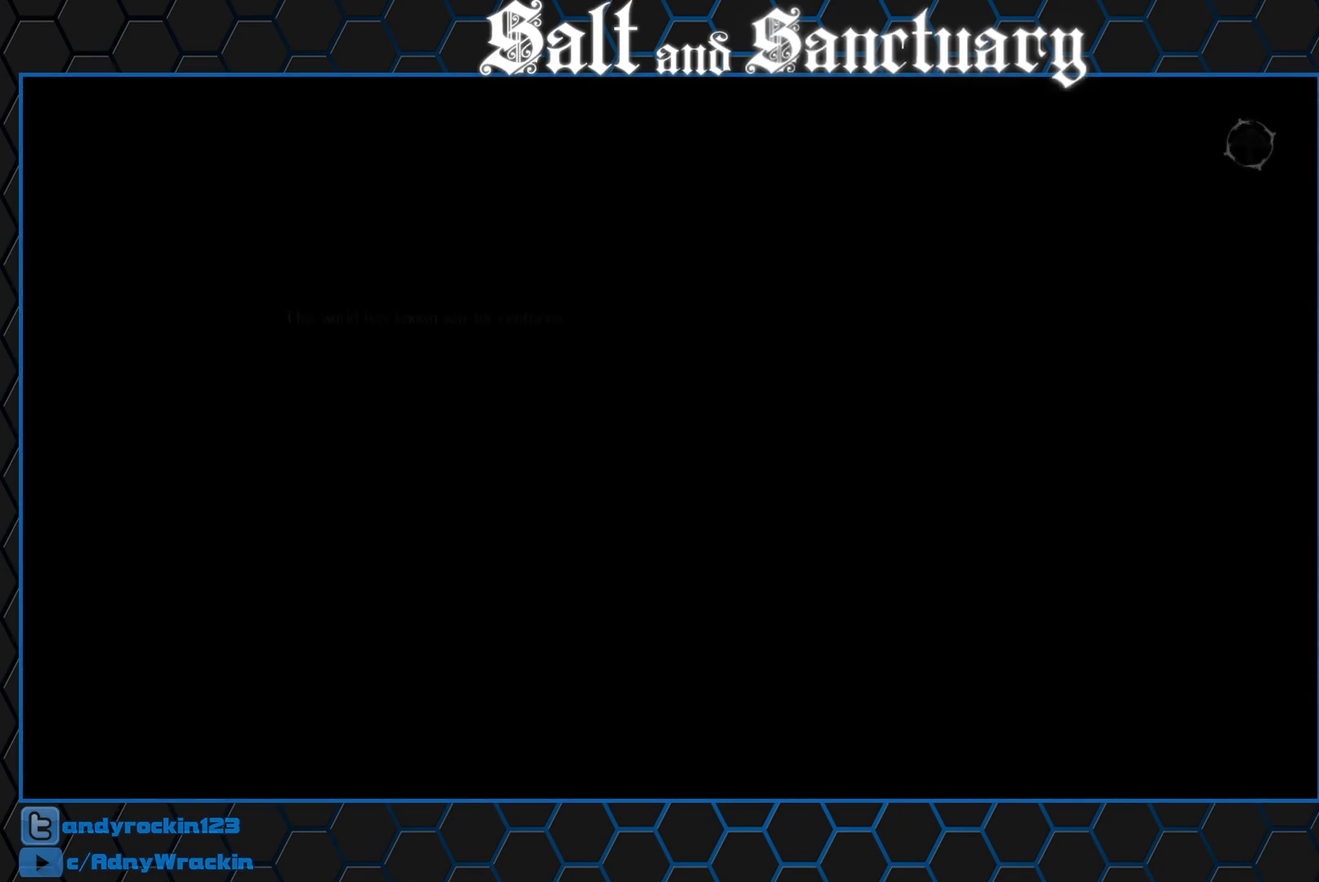
{"buttons": ["A"], "left_stick": "center", "events": [[117, "A", "up"], [450, "A", "down"]]}
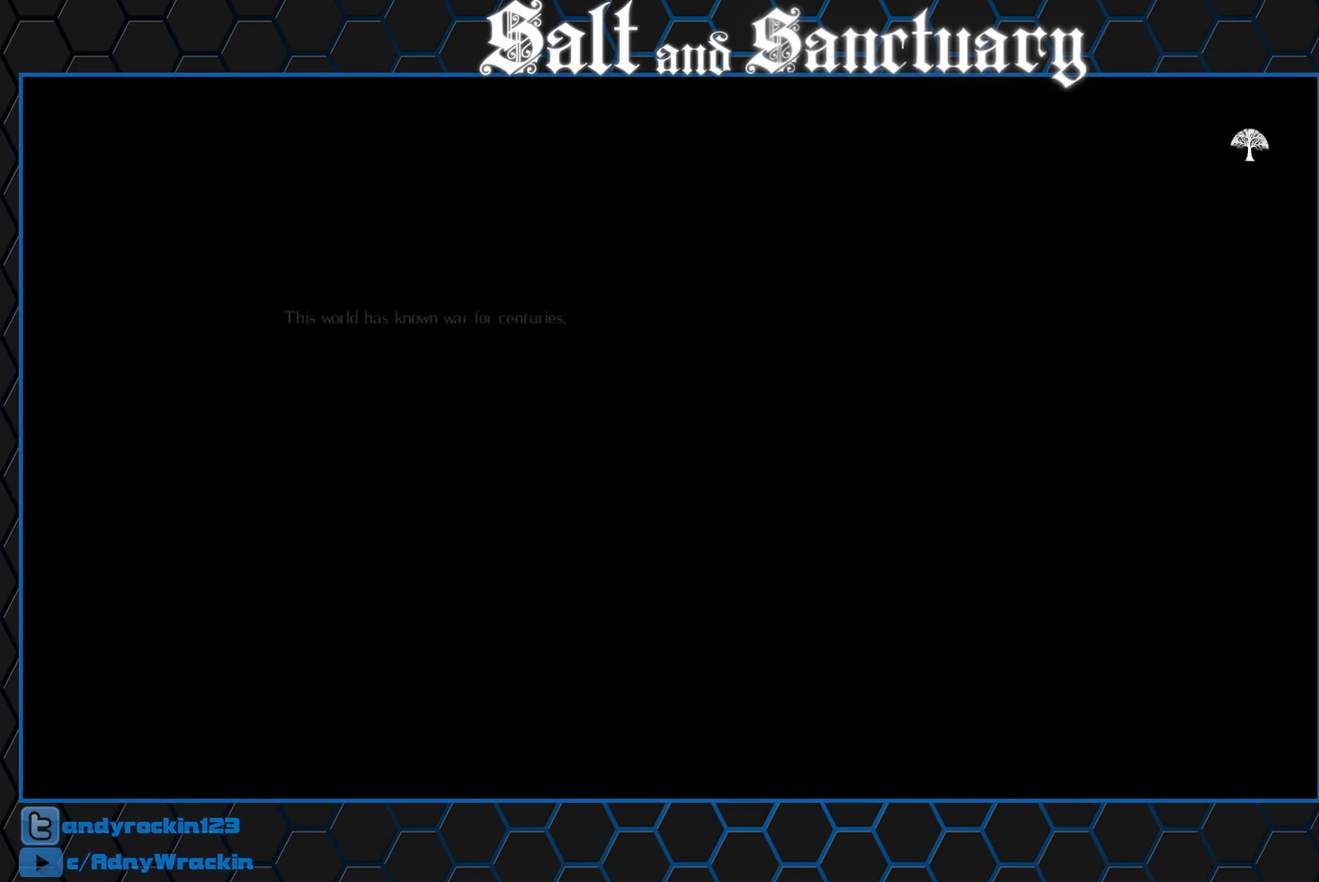
{"buttons": [], "left_stick": "center", "events": [[17, "A", "up"]]}